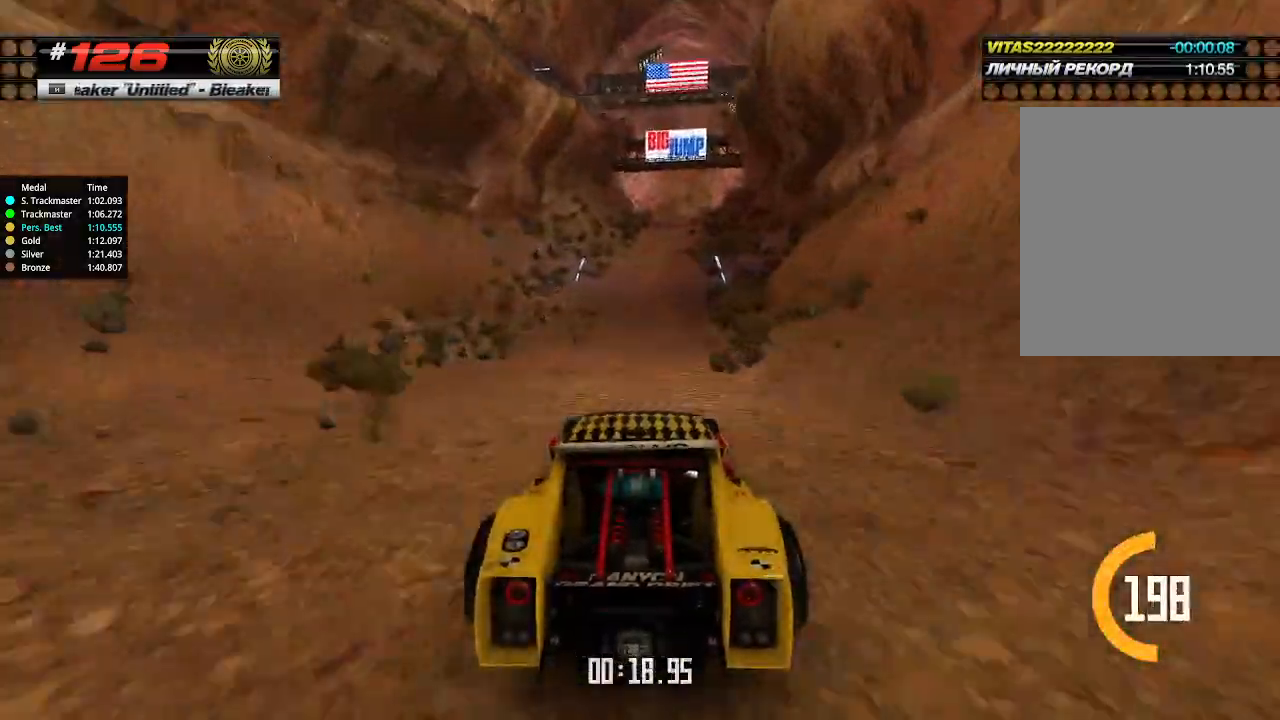
Gameplay with keyboard; each line is a JSON object with the keys held at the frame after it. "events" lists presses ("down") and releases ("up") of "down", "left", "right" and "up" between this image and that frame as [ms after this image, input, new state], when the widget could be followed in between. No other keys are recorded. Mouse input is not recorded.
{"keys": ["up"], "events": []}
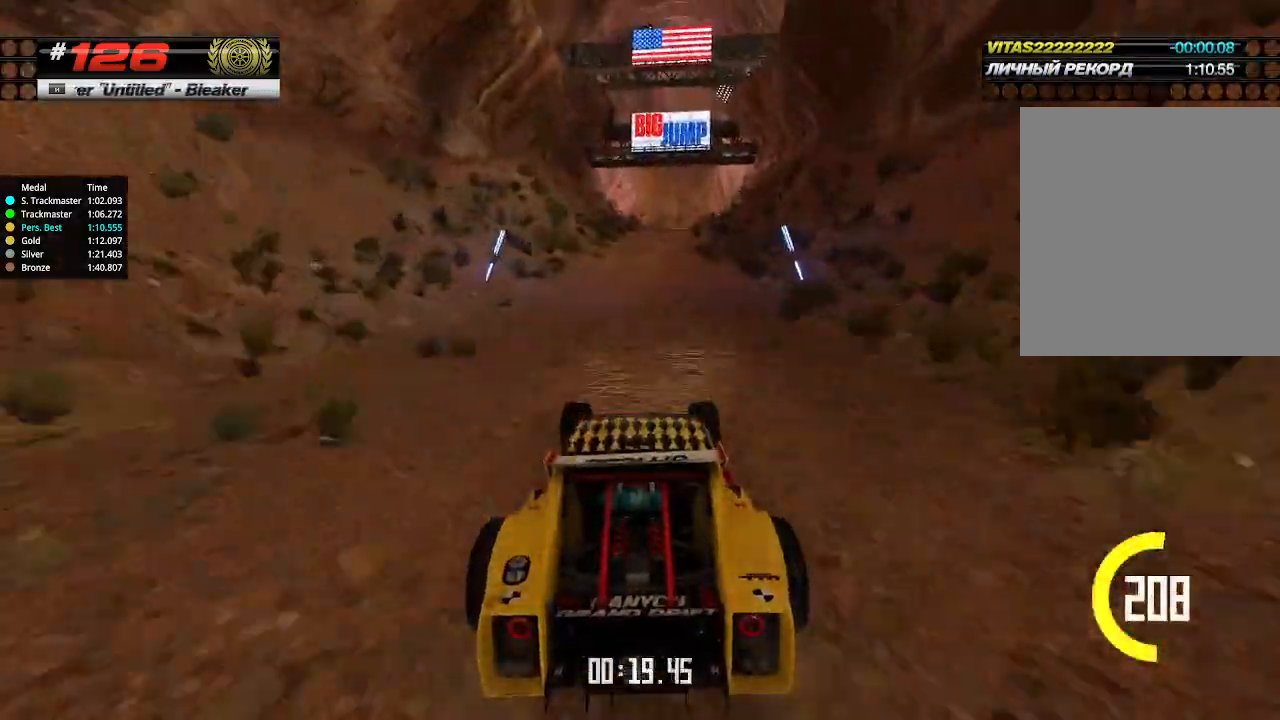
{"keys": ["up"], "events": [[67, "right", "down"], [100, "right", "up"]]}
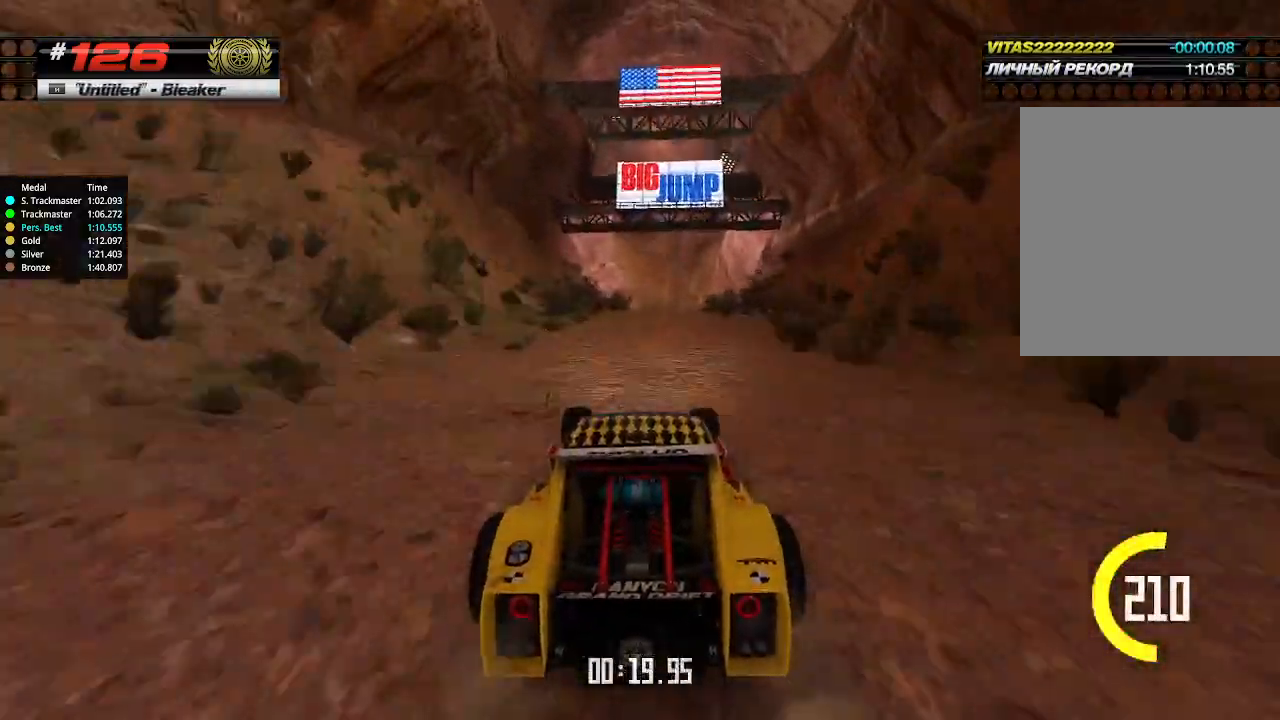
{"keys": ["up"], "events": []}
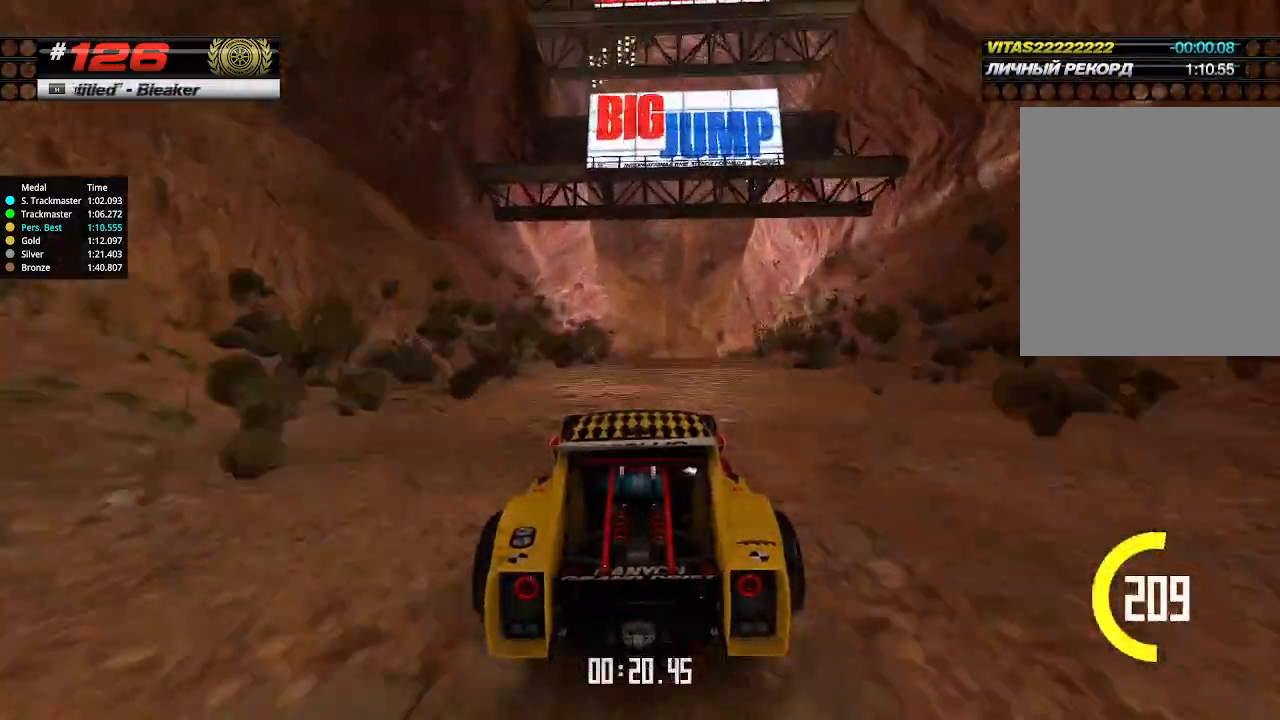
{"keys": ["up"], "events": [[34, "right", "down"], [67, "right", "up"]]}
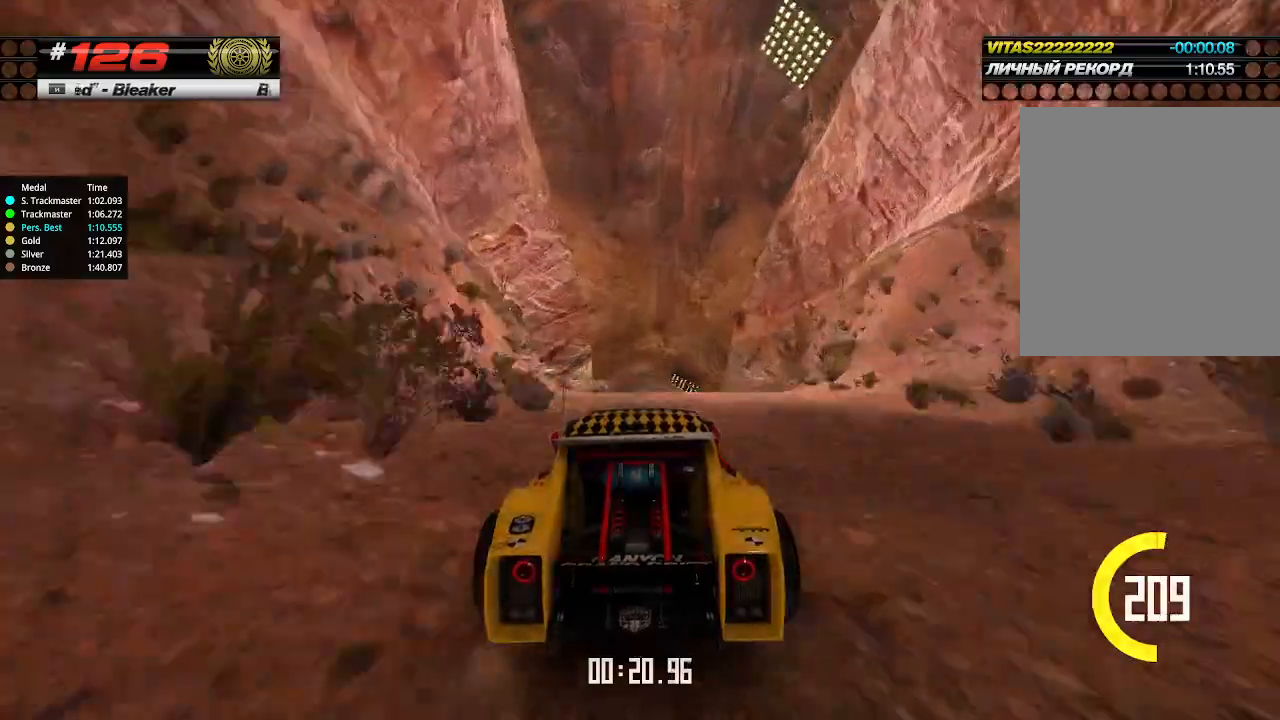
{"keys": ["up"], "events": [[434, "down", "down"], [500, "down", "up"]]}
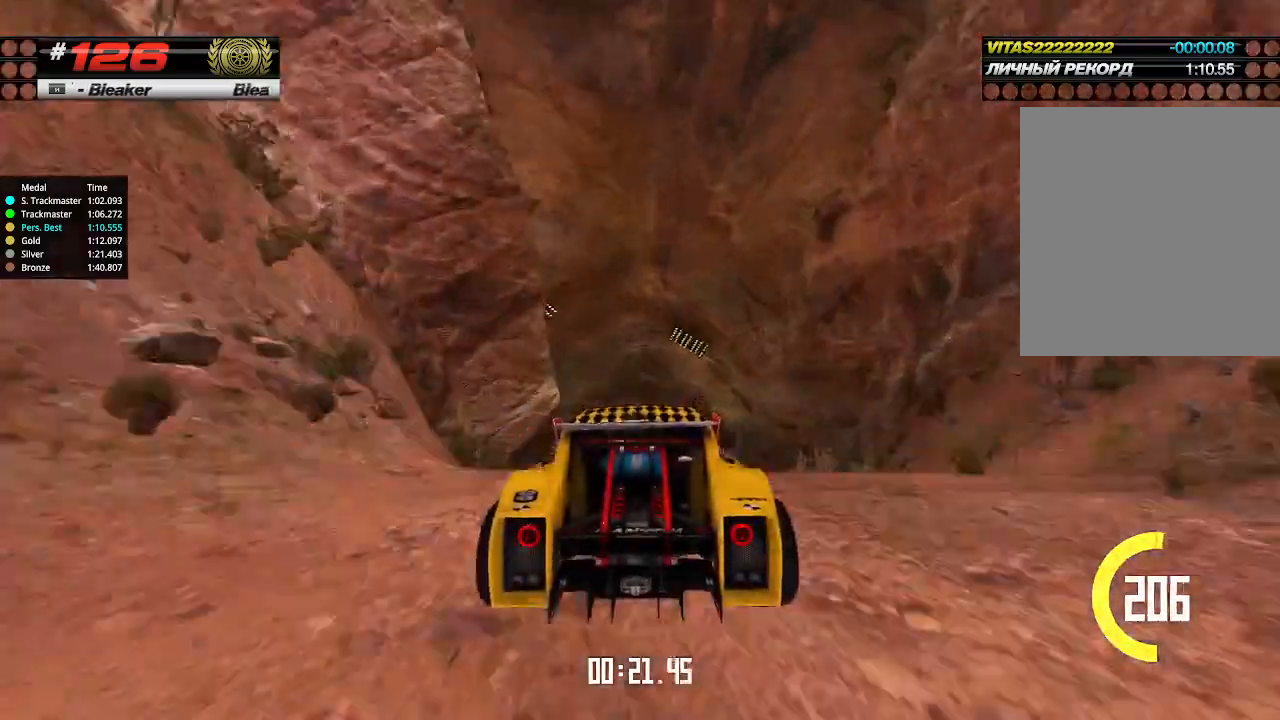
{"keys": ["up"], "events": []}
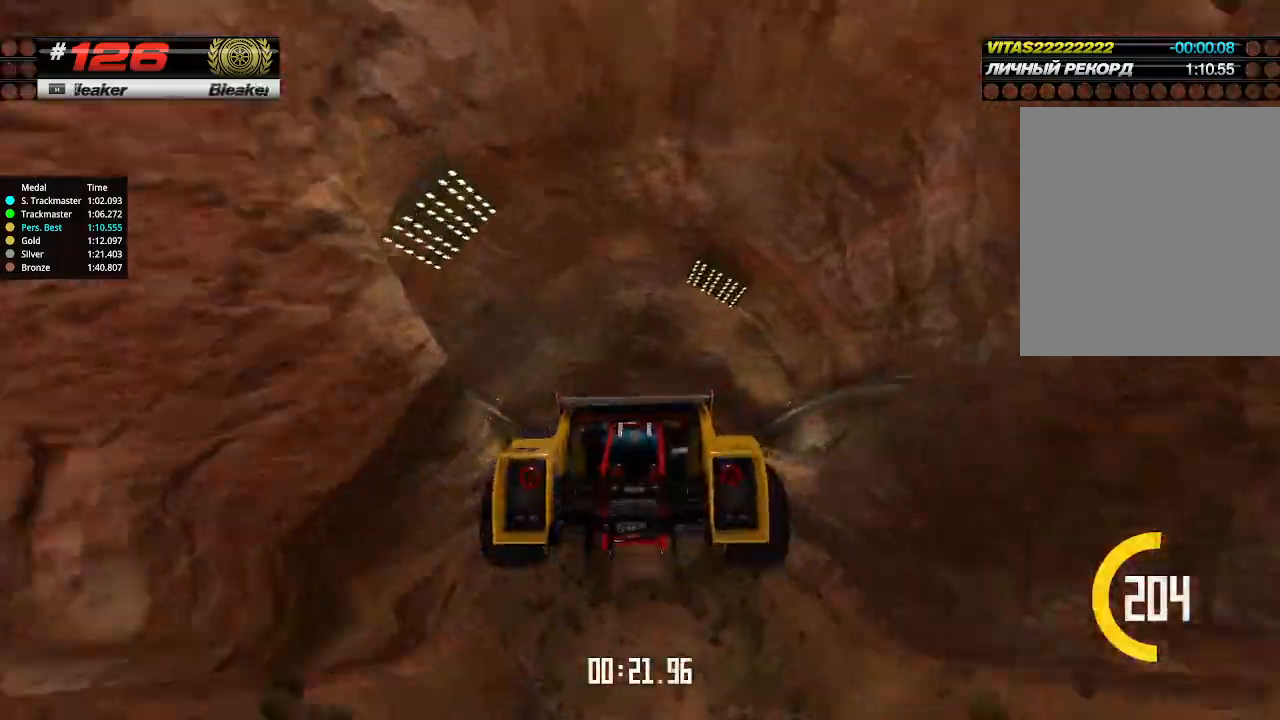
{"keys": ["up"], "events": []}
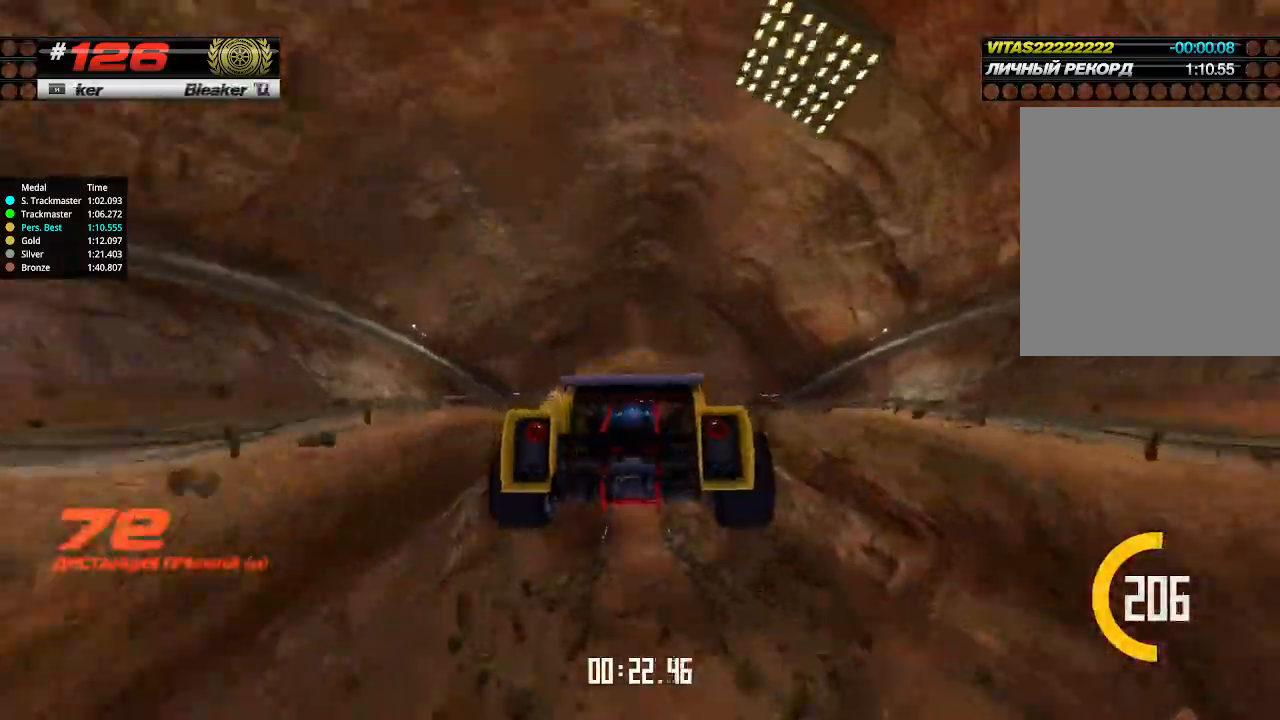
{"keys": ["up"], "events": []}
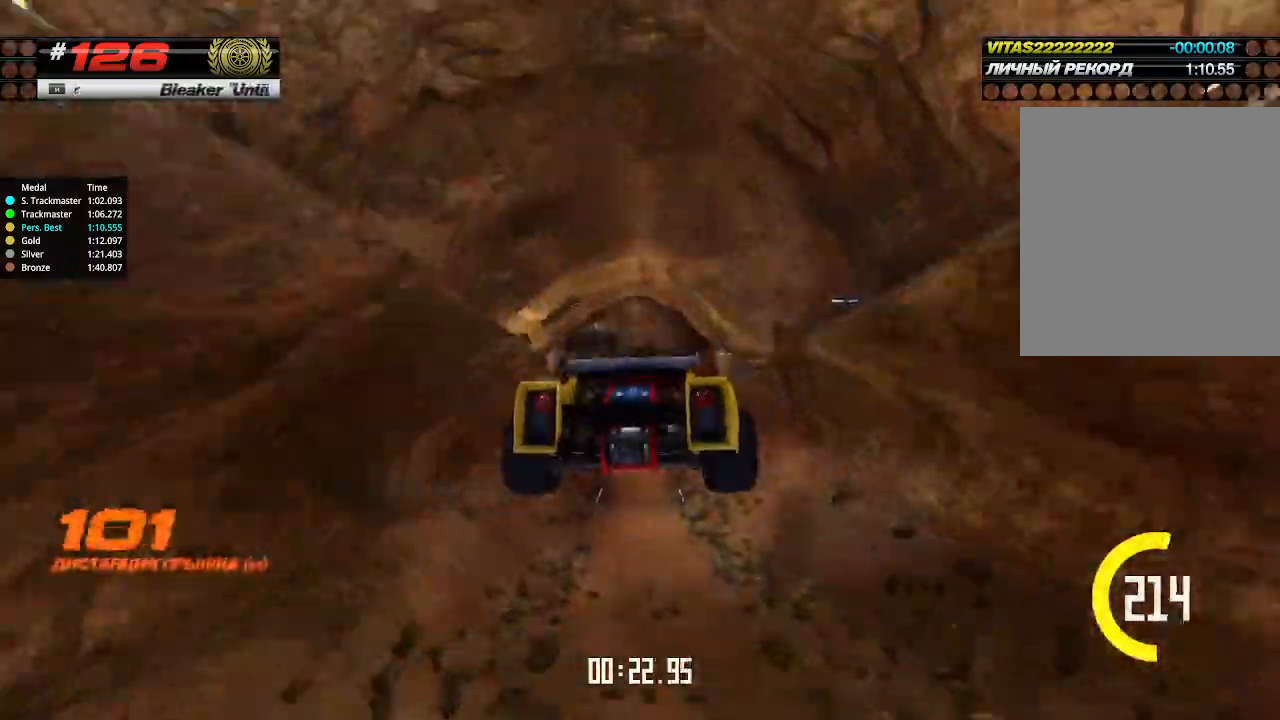
{"keys": ["up"], "events": []}
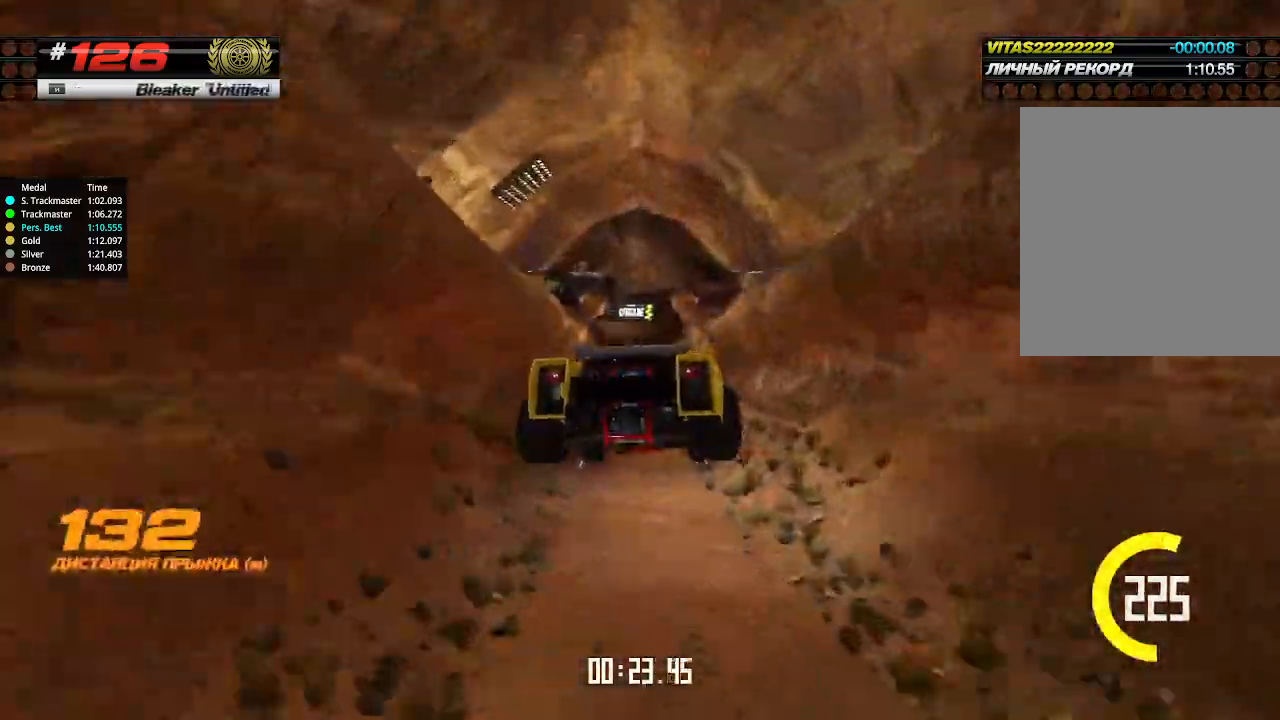
{"keys": ["up"], "events": []}
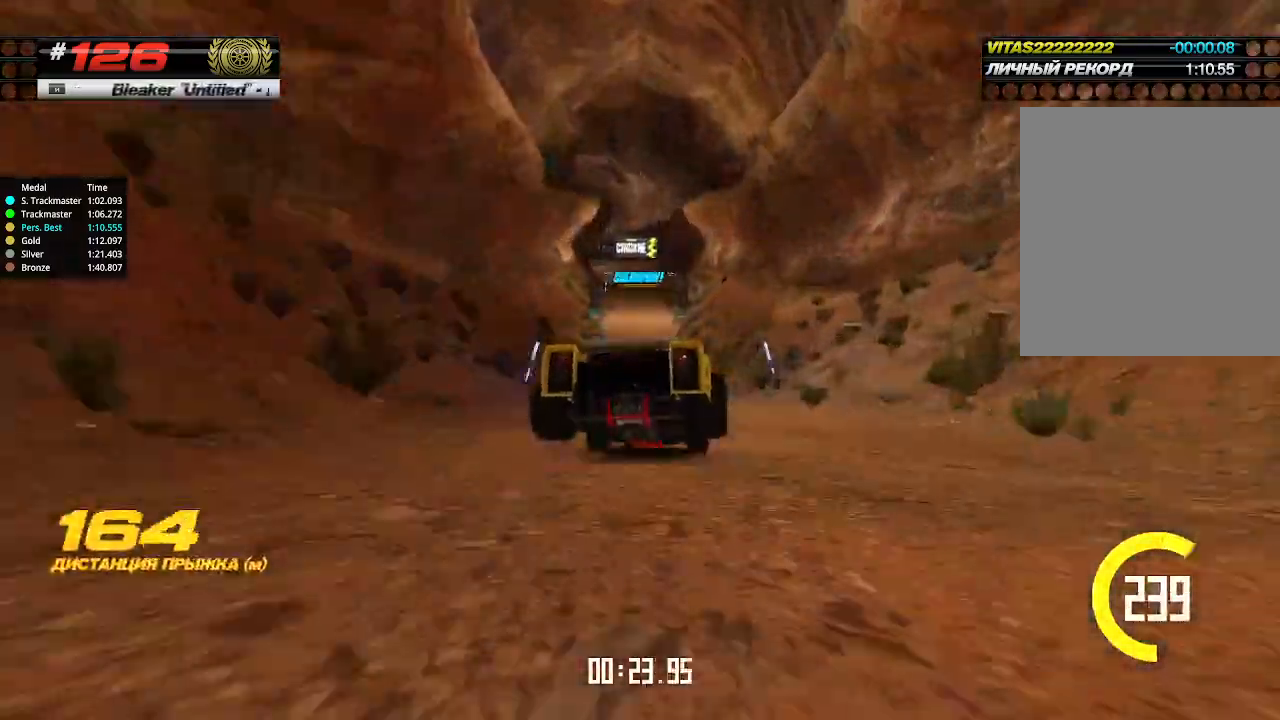
{"keys": ["up"], "events": [[400, "left", "down"], [434, "left", "up"]]}
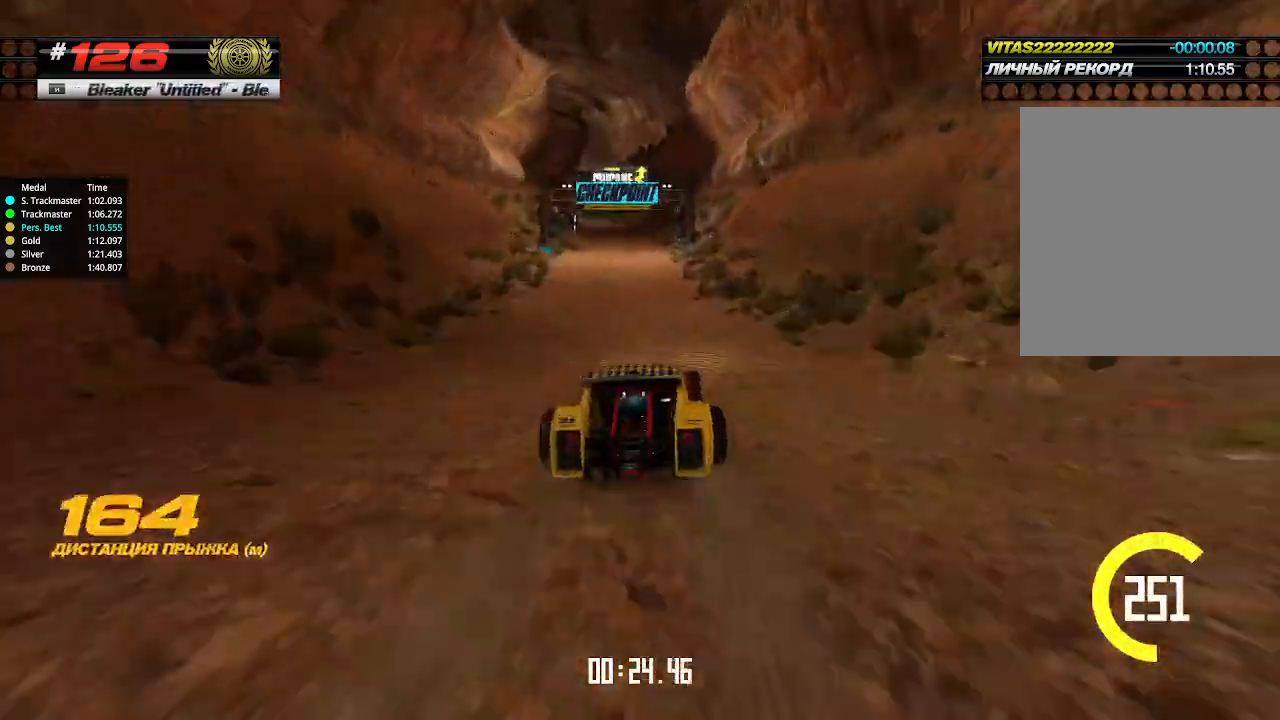
{"keys": ["up"], "events": [[467, "left", "down"], [500, "left", "up"]]}
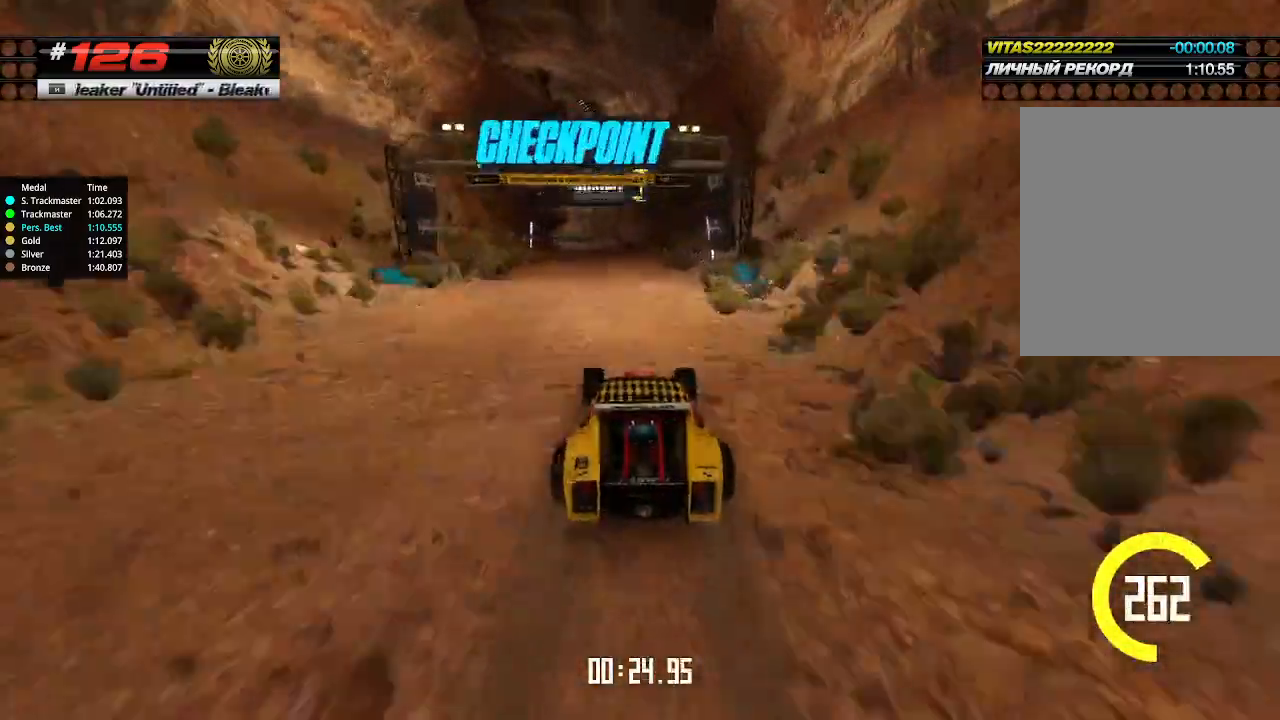
{"keys": ["up"], "events": [[434, "left", "down"], [467, "left", "up"]]}
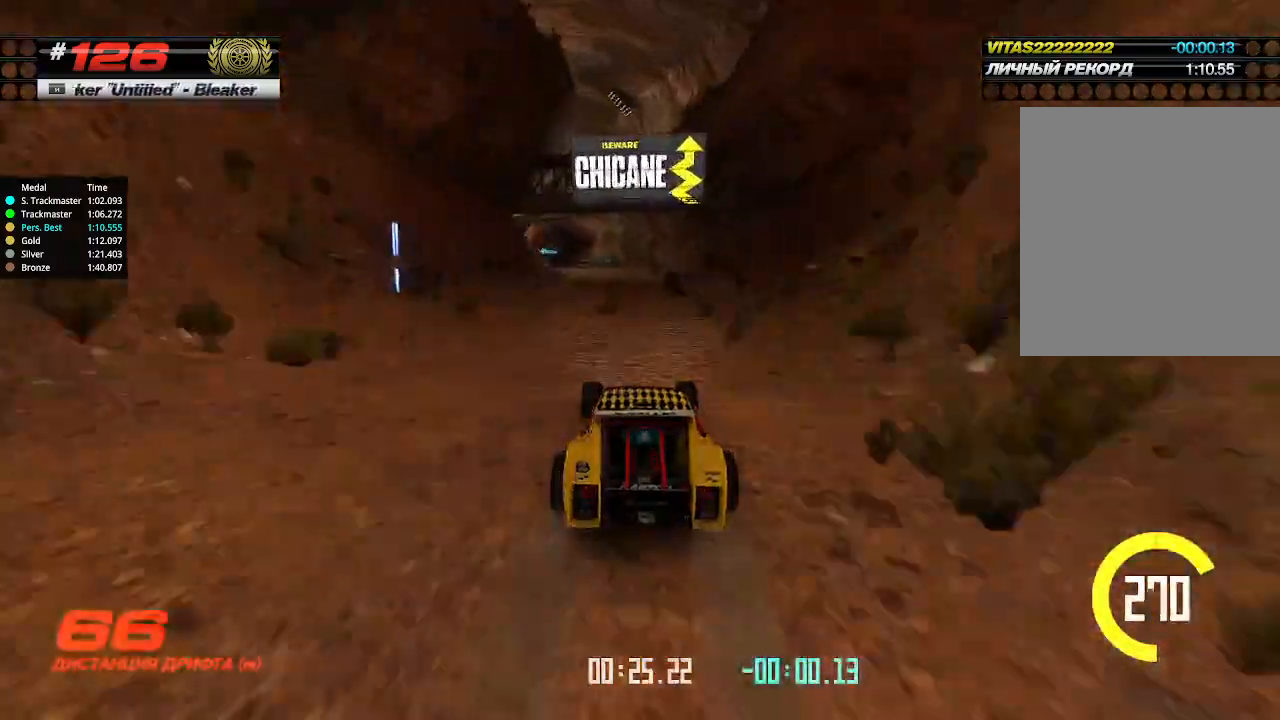
{"keys": ["up"], "events": [[267, "left", "down"], [300, "left", "up"], [467, "left", "down"], [500, "left", "up"]]}
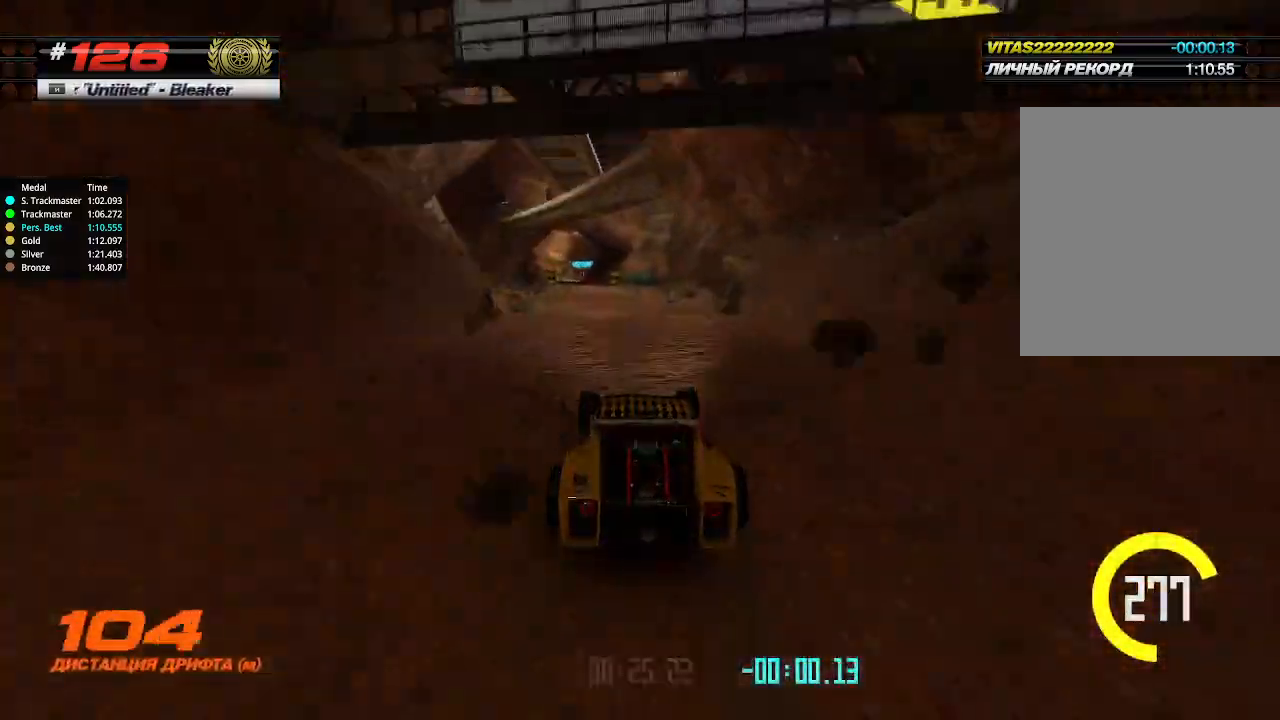
{"keys": ["up"], "events": []}
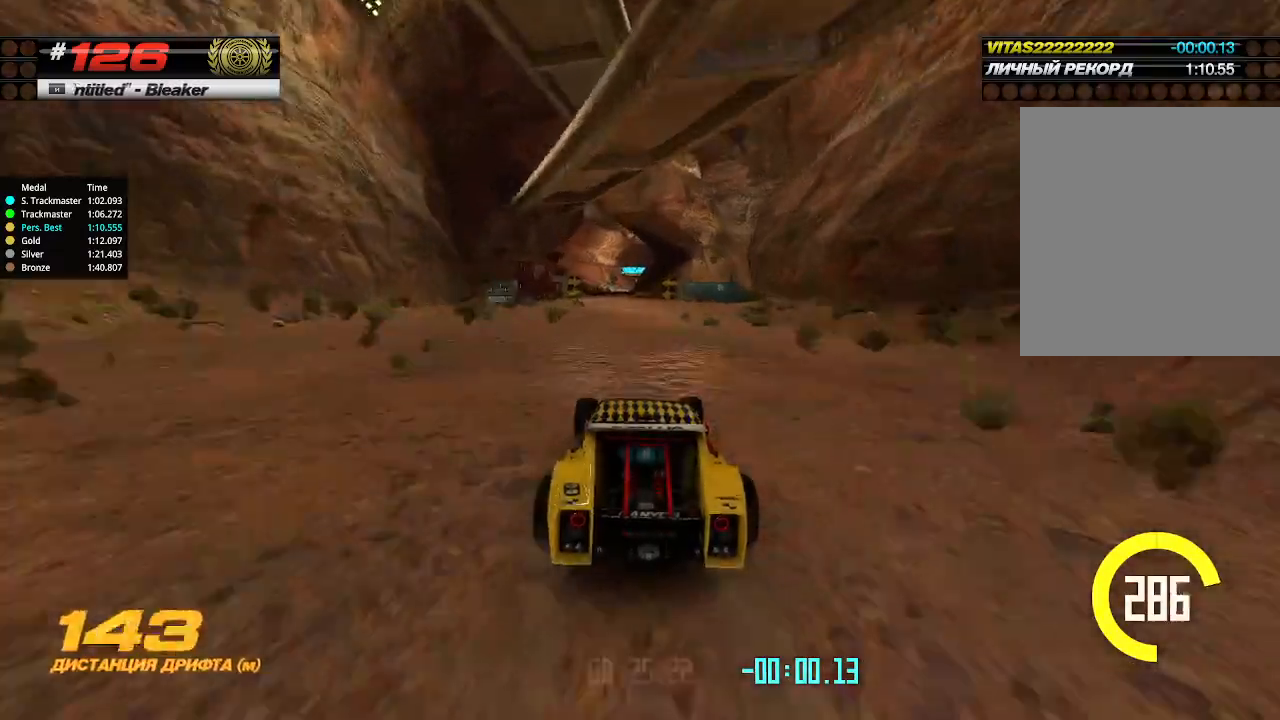
{"keys": ["up"], "events": []}
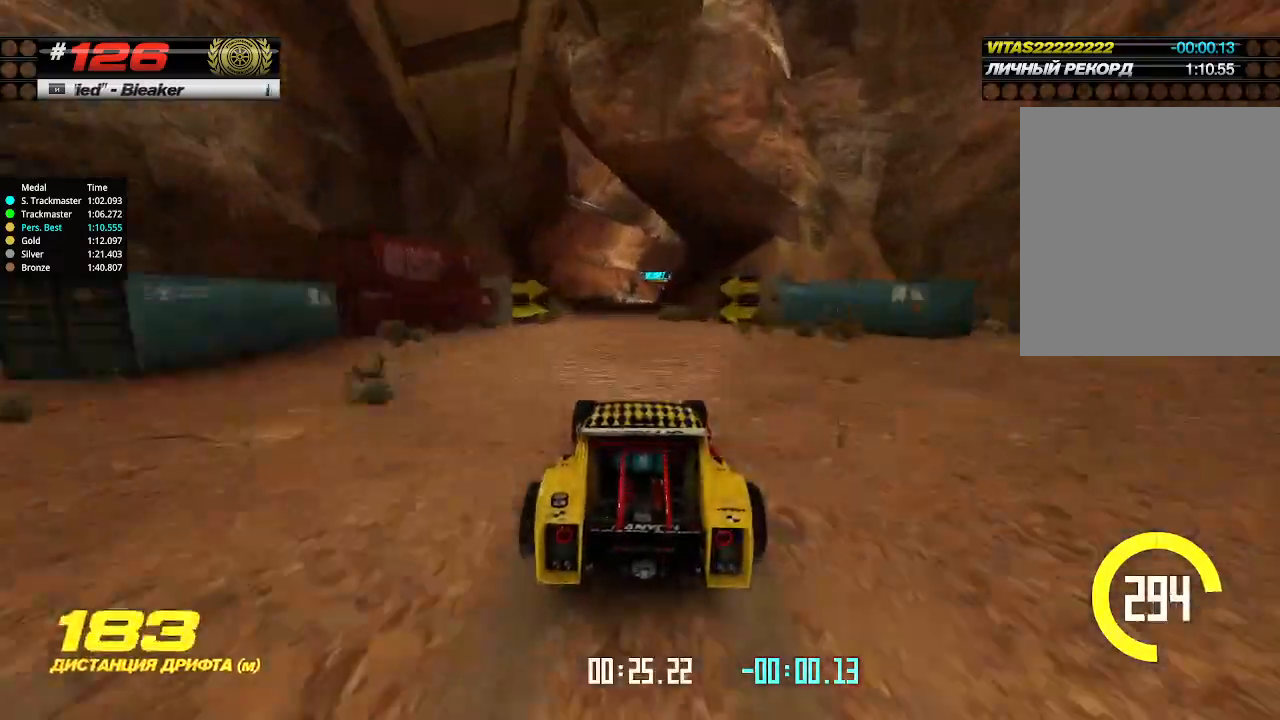
{"keys": ["up"], "events": []}
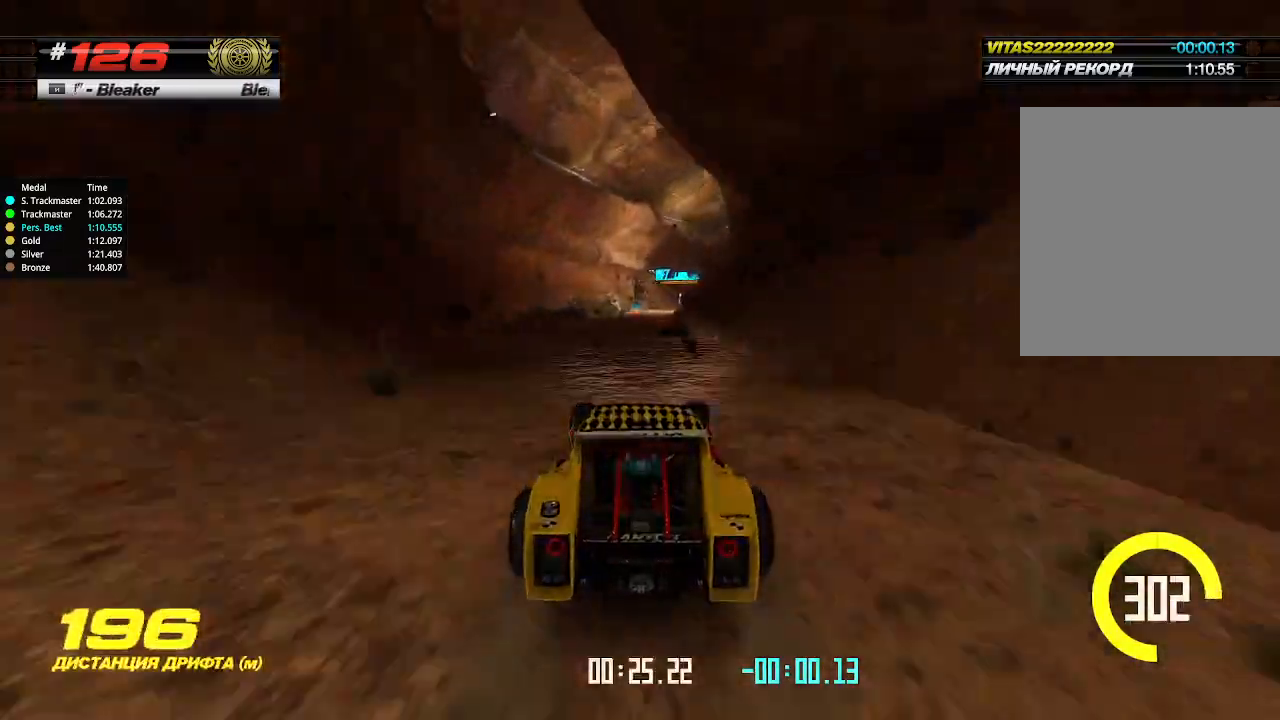
{"keys": ["right", "up"], "events": [[267, "right", "down"], [367, "right", "up"], [434, "right", "down"]]}
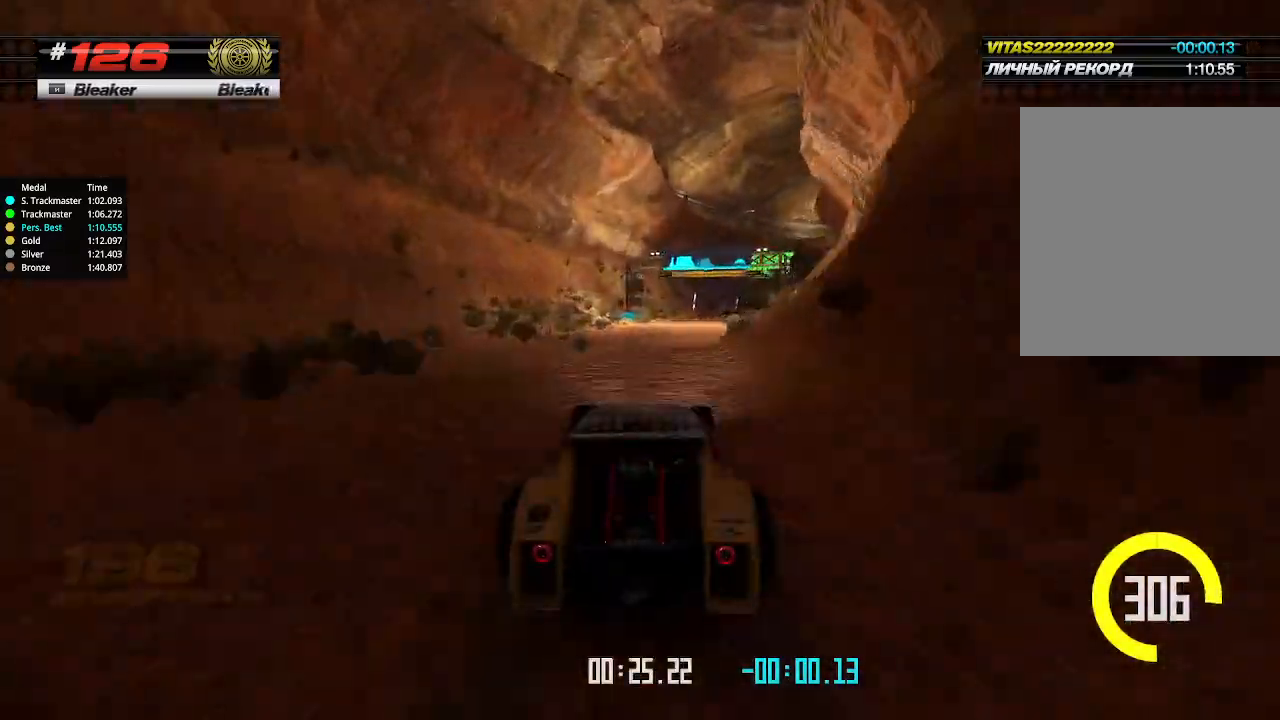
{"keys": ["up"], "events": [[34, "right", "up"], [100, "right", "down"], [500, "right", "up"]]}
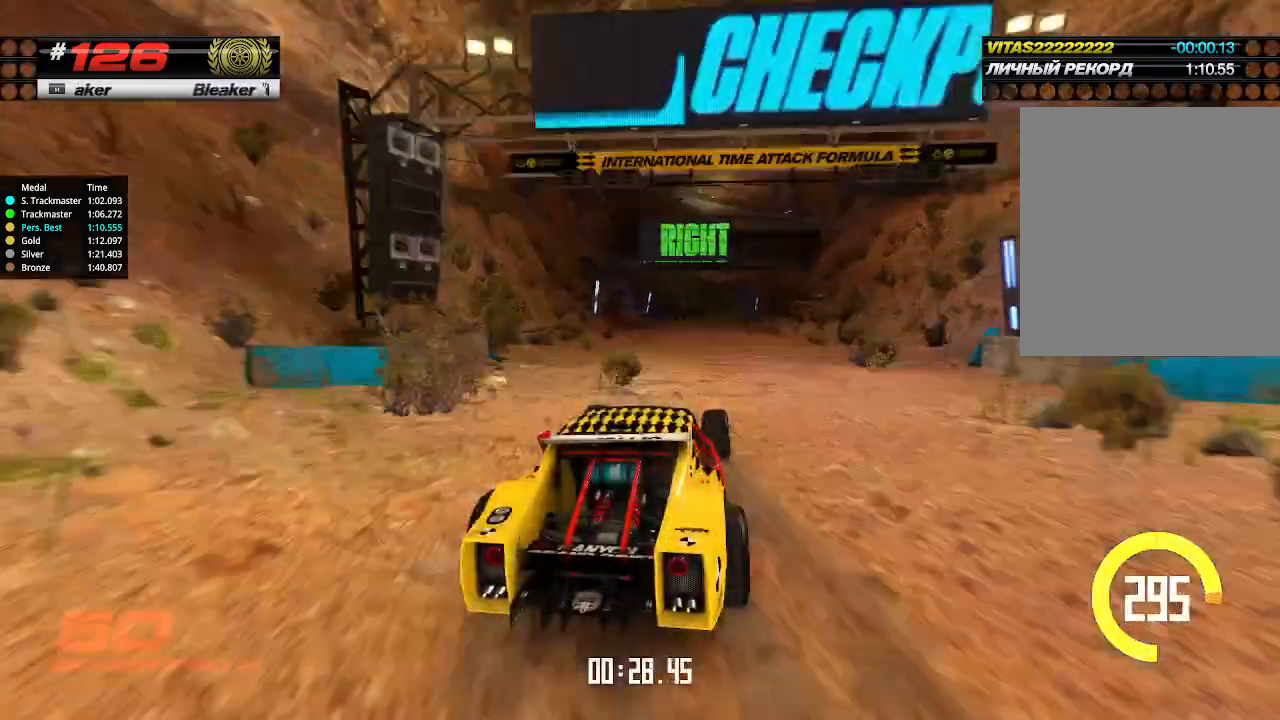
{"keys": ["right", "up"], "events": [[300, "left", "down"], [400, "left", "up"], [467, "right", "down"]]}
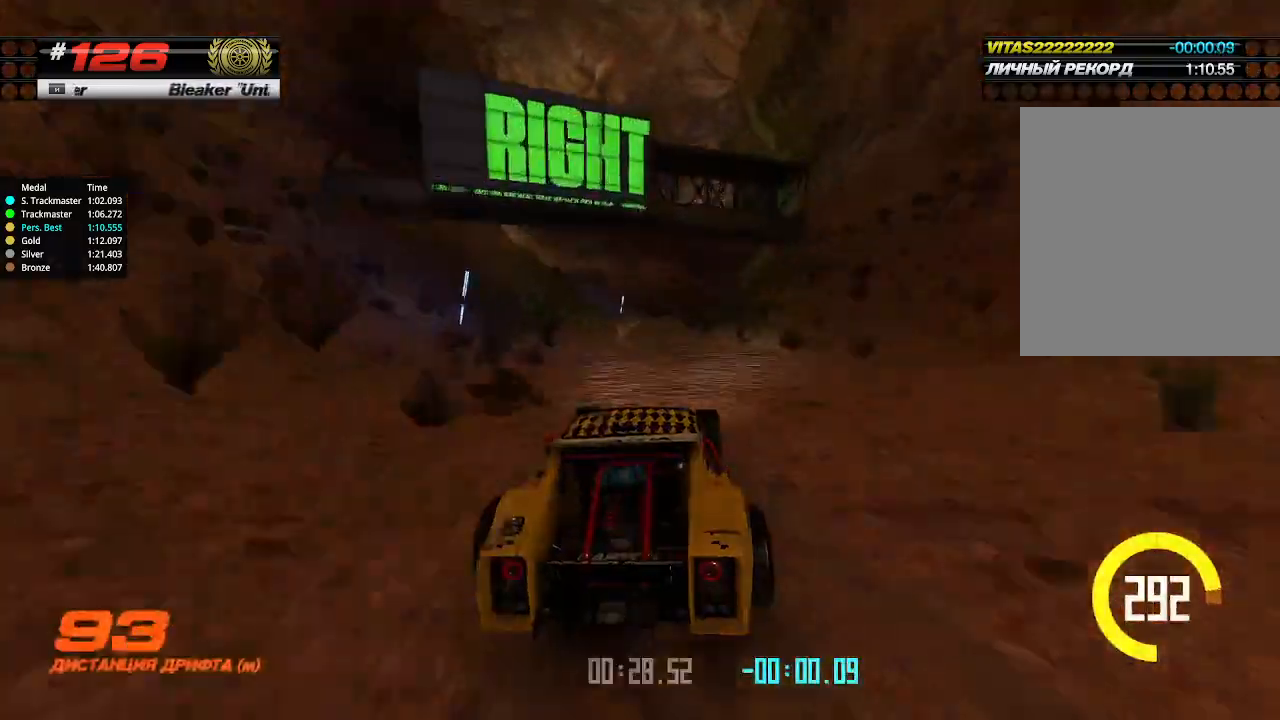
{"keys": ["right", "up"], "events": [[67, "right", "up"], [200, "right", "down"]]}
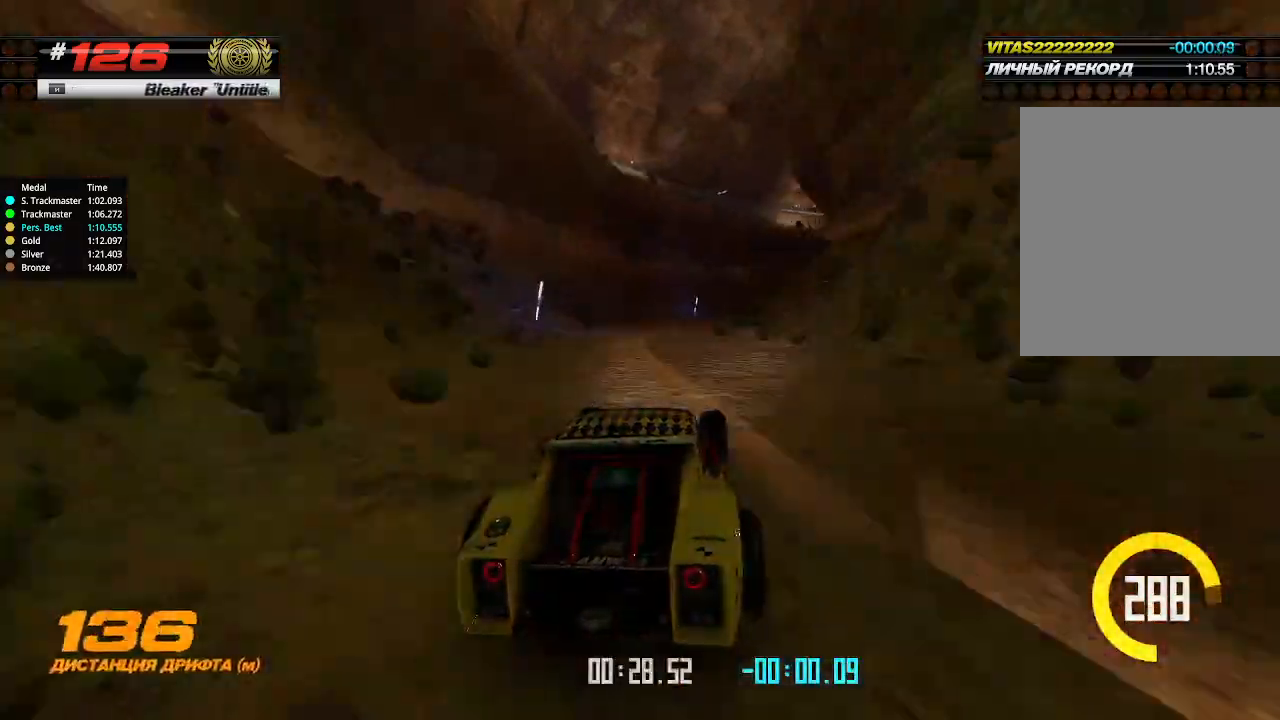
{"keys": ["up"], "events": [[434, "right", "up"]]}
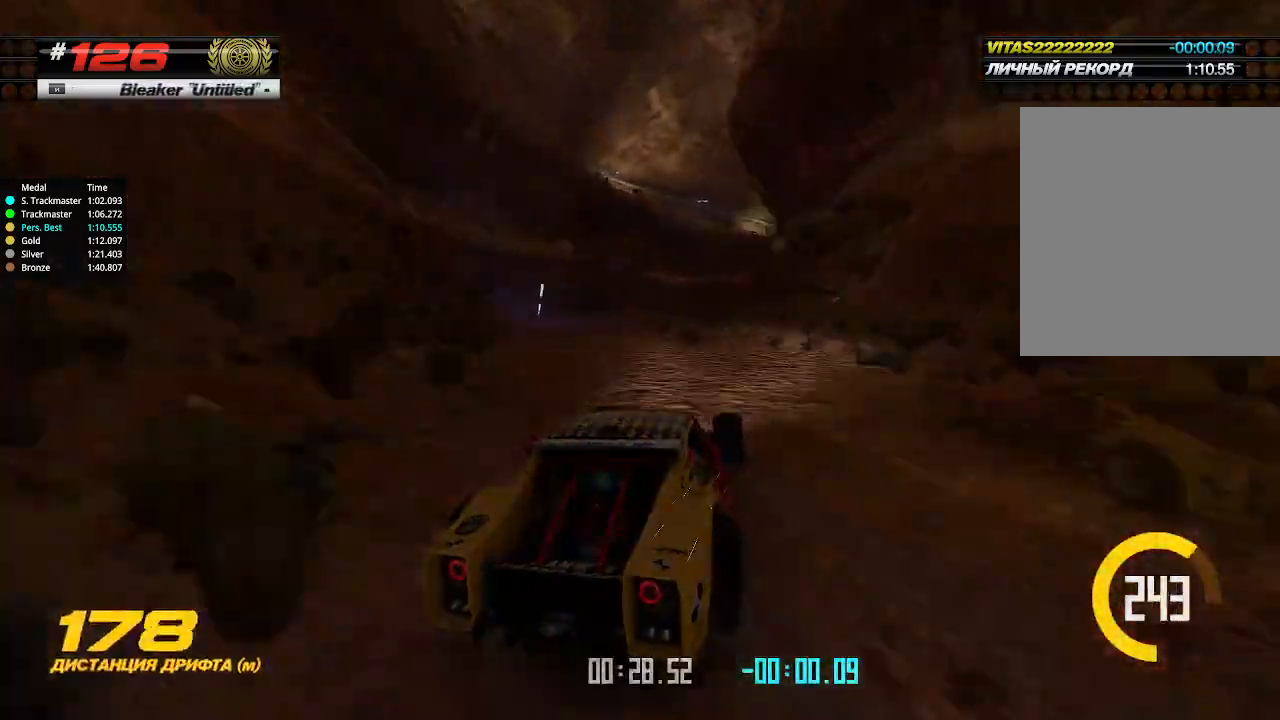
{"keys": ["up"], "events": [[34, "left", "down"], [167, "left", "up"]]}
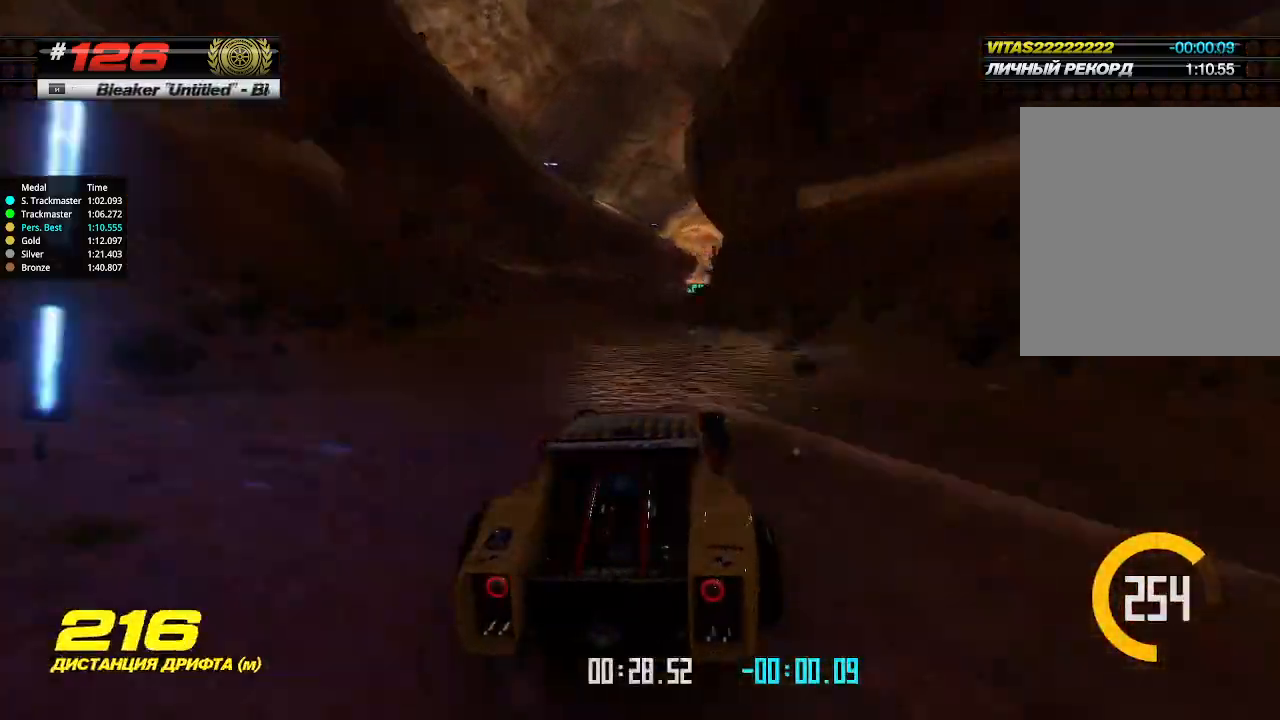
{"keys": ["up"], "events": [[134, "right", "down"], [234, "right", "up"]]}
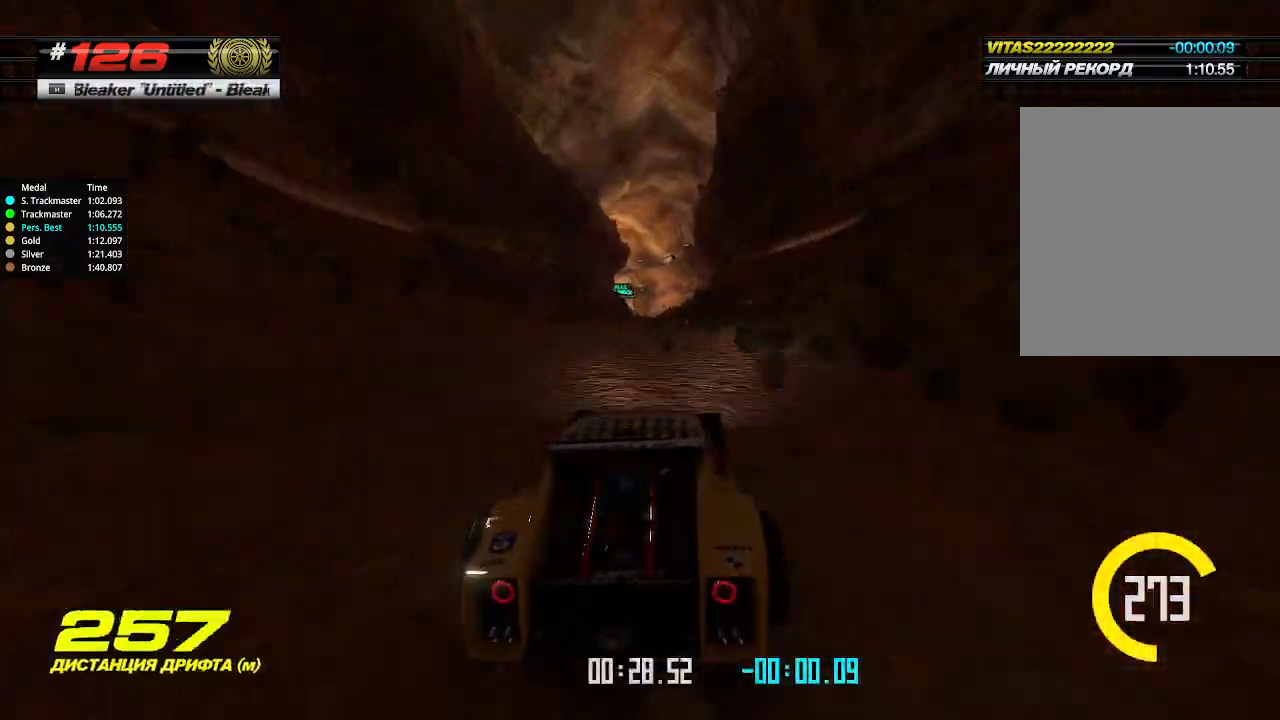
{"keys": ["up"], "events": [[34, "right", "down"], [100, "right", "up"], [267, "left", "down"], [334, "left", "up"]]}
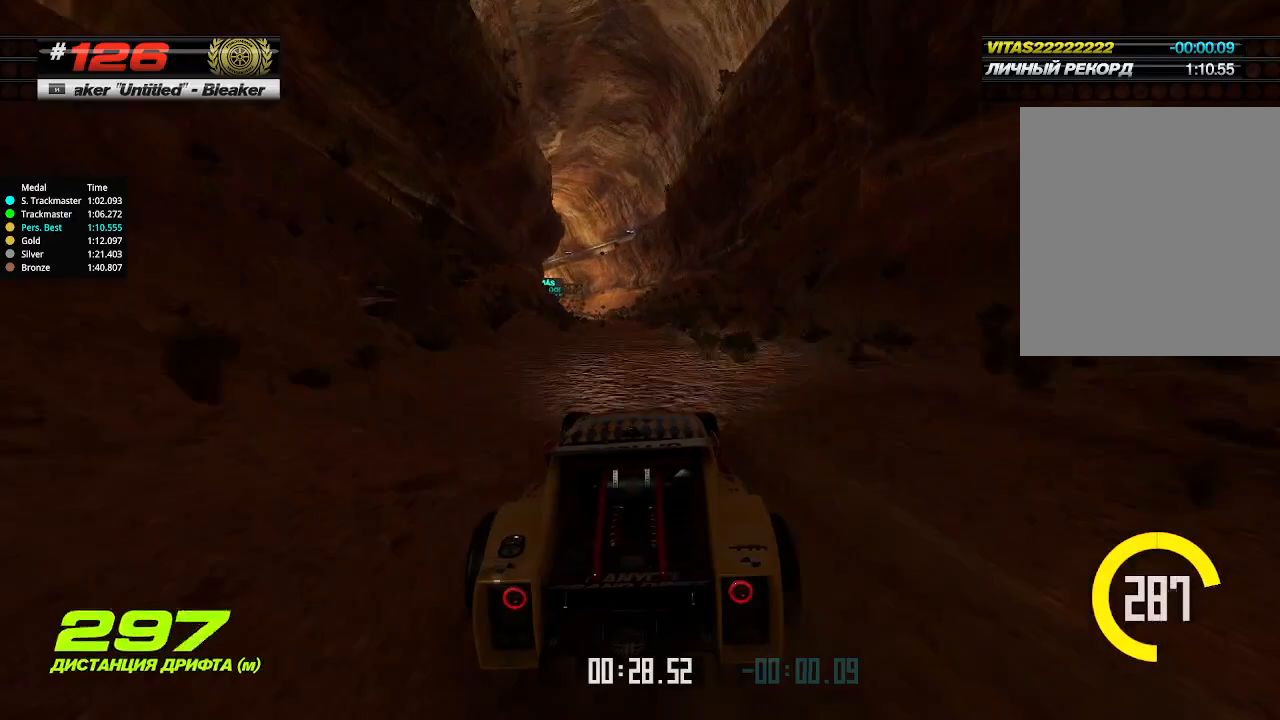
{"keys": ["up"], "events": [[367, "left", "down"], [434, "left", "up"]]}
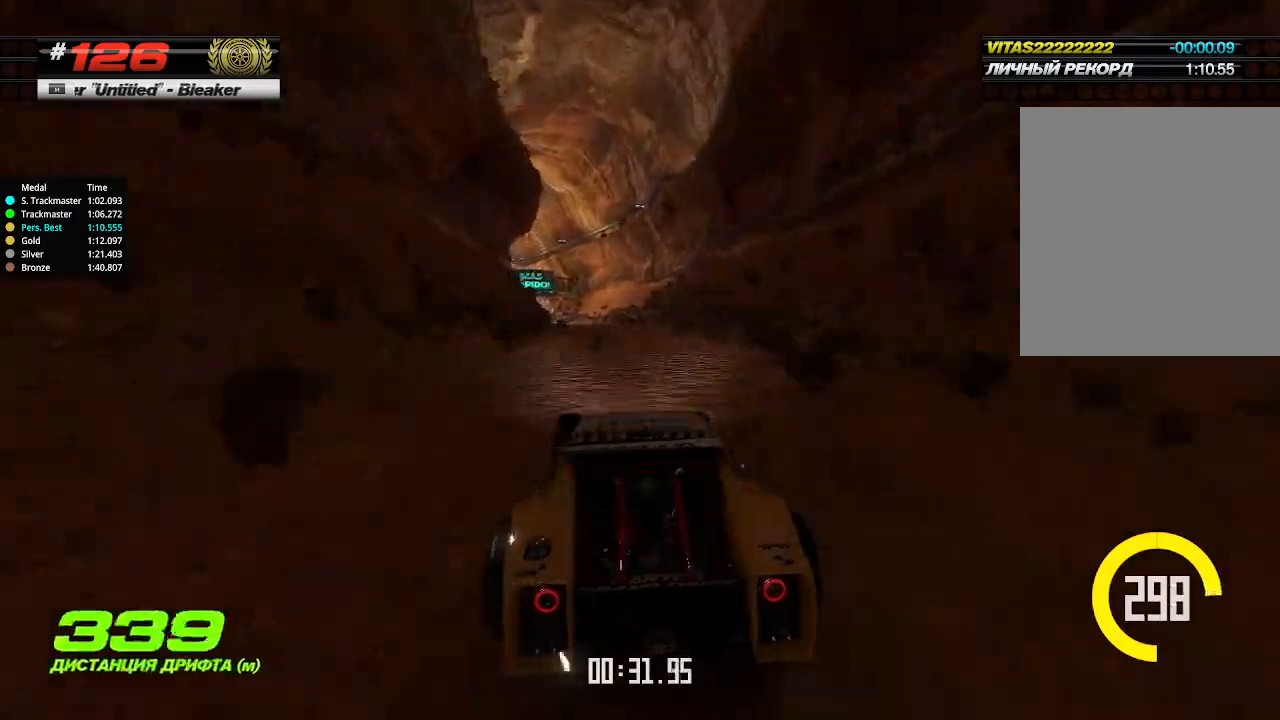
{"keys": ["up"], "events": [[400, "right", "down"], [467, "right", "up"]]}
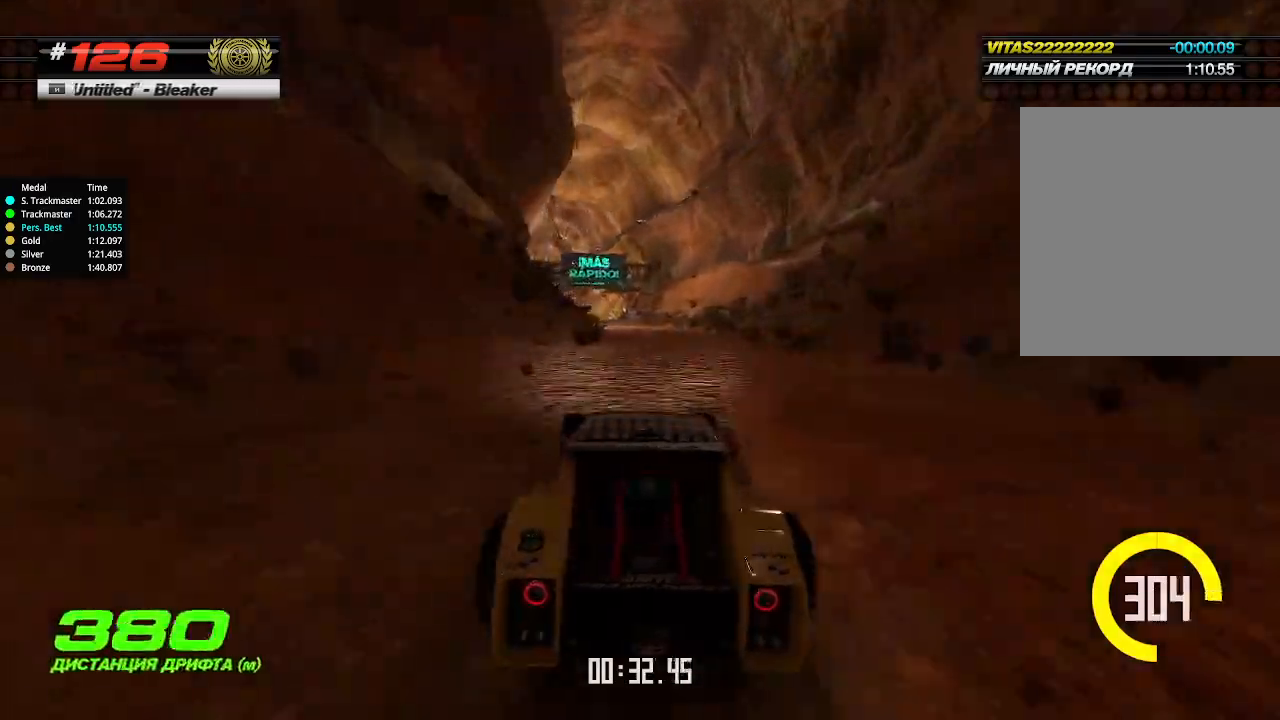
{"keys": ["left", "up"], "events": [[67, "left", "down"], [234, "left", "up"], [500, "left", "down"]]}